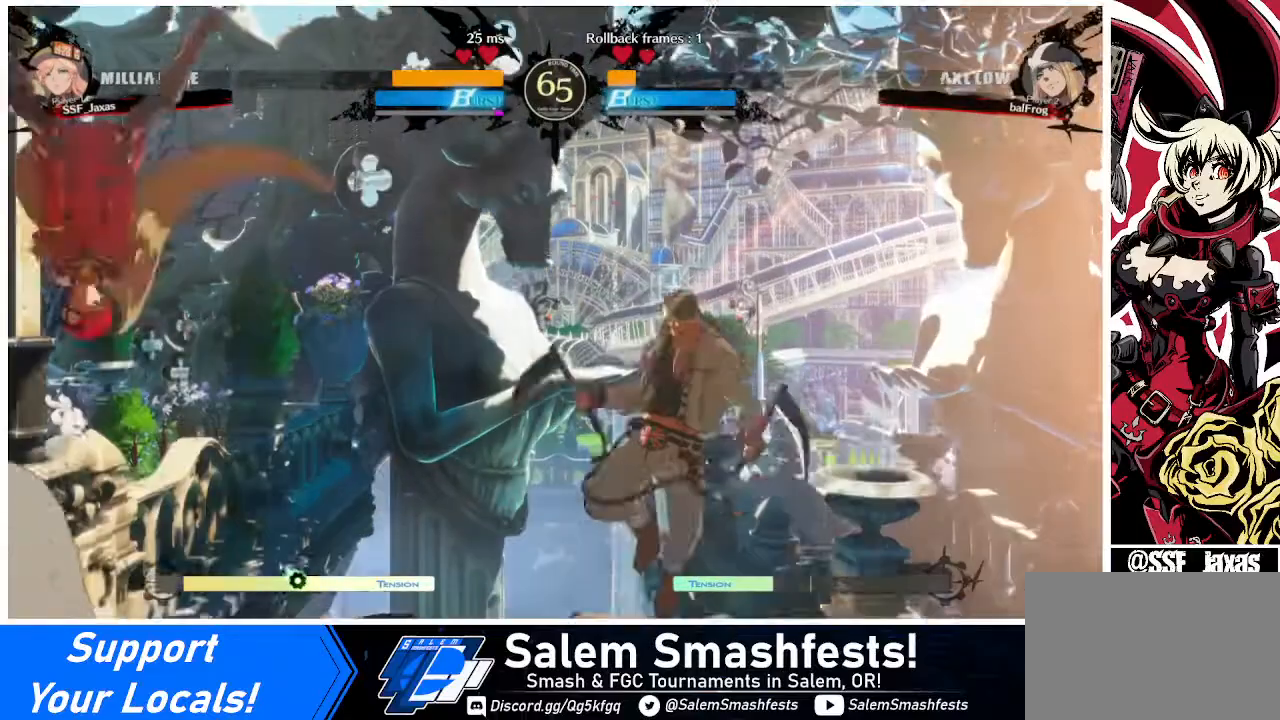
Gameplay with a controller (arcade stick); each line is a JSON object with the inputs held at the frame after it. "events" lists button and stick changes between this image and that frame as [ms after this image, input, new state], when the widget could be followed in between. Not read: L3 R3 other_buttons.
{"buttons": ["DPAD_LEFT"], "events": [[40, "DPAD_LEFT", "up"], [120, "DPAD_RIGHT", "down"], [400, "DPAD_LEFT", "down"], [400, "DPAD_RIGHT", "up"]]}
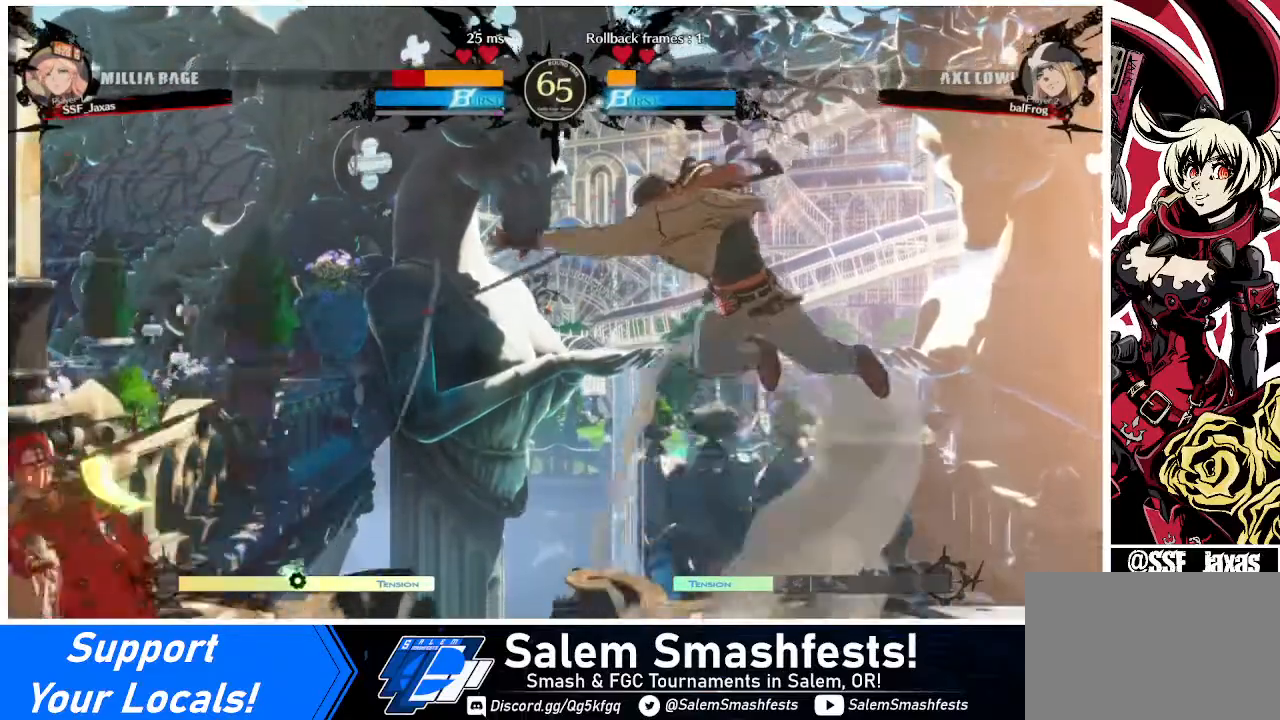
{"buttons": ["DPAD_RIGHT"], "events": [[200, "DPAD_LEFT", "up"], [200, "DPAD_RIGHT", "down"]]}
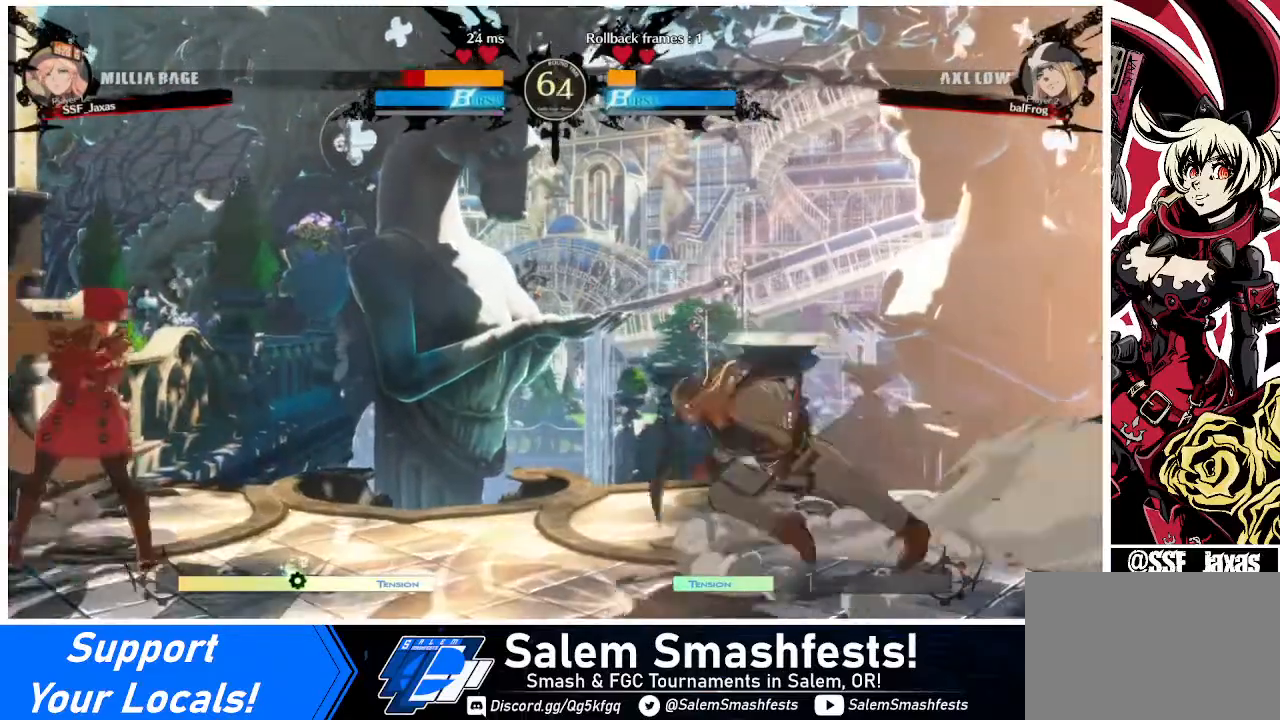
{"buttons": ["DPAD_DOWN", "DPAD_LEFT"], "events": [[40, "DPAD_DOWN", "down"], [40, "DPAD_LEFT", "down"], [40, "DPAD_RIGHT", "up"], [40, "SQUARE", "down"], [40, "TRIANGLE", "down"], [160, "DPAD_DOWN", "up"], [200, "SQUARE", "up"], [200, "TRIANGLE", "up"], [400, "DPAD_DOWN", "down"]]}
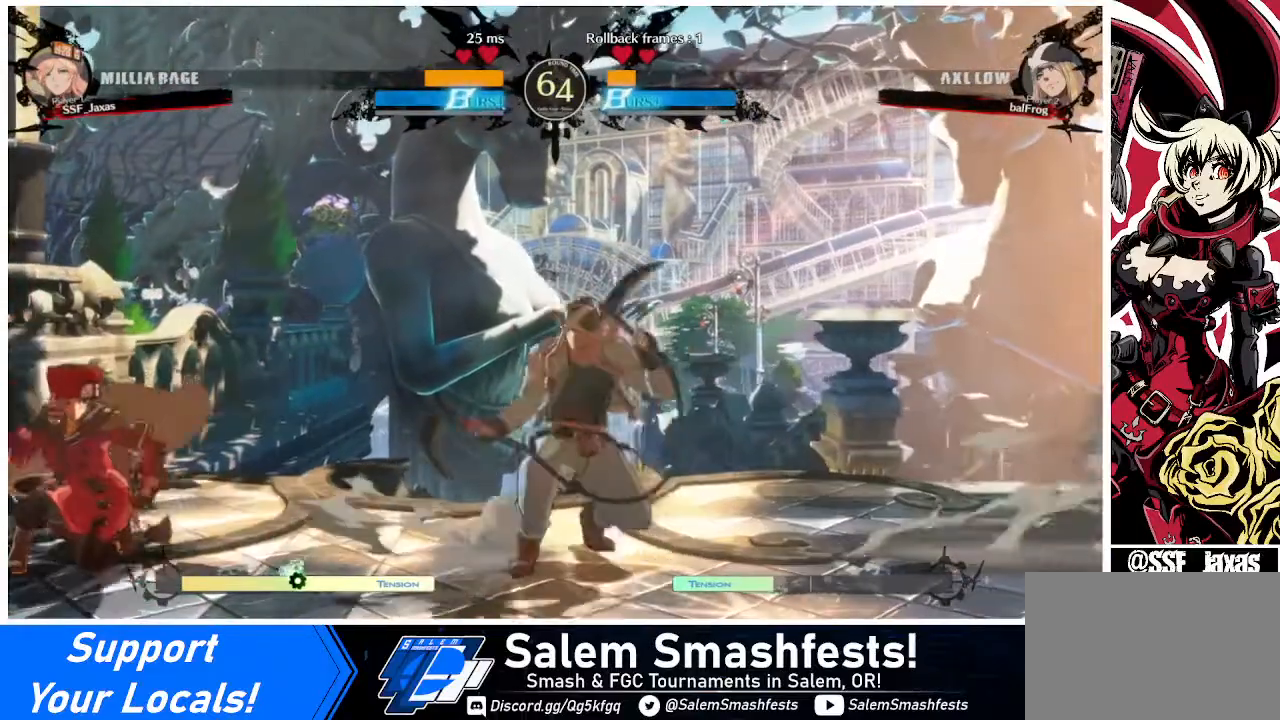
{"buttons": ["DPAD_DOWN", "DPAD_LEFT"], "events": []}
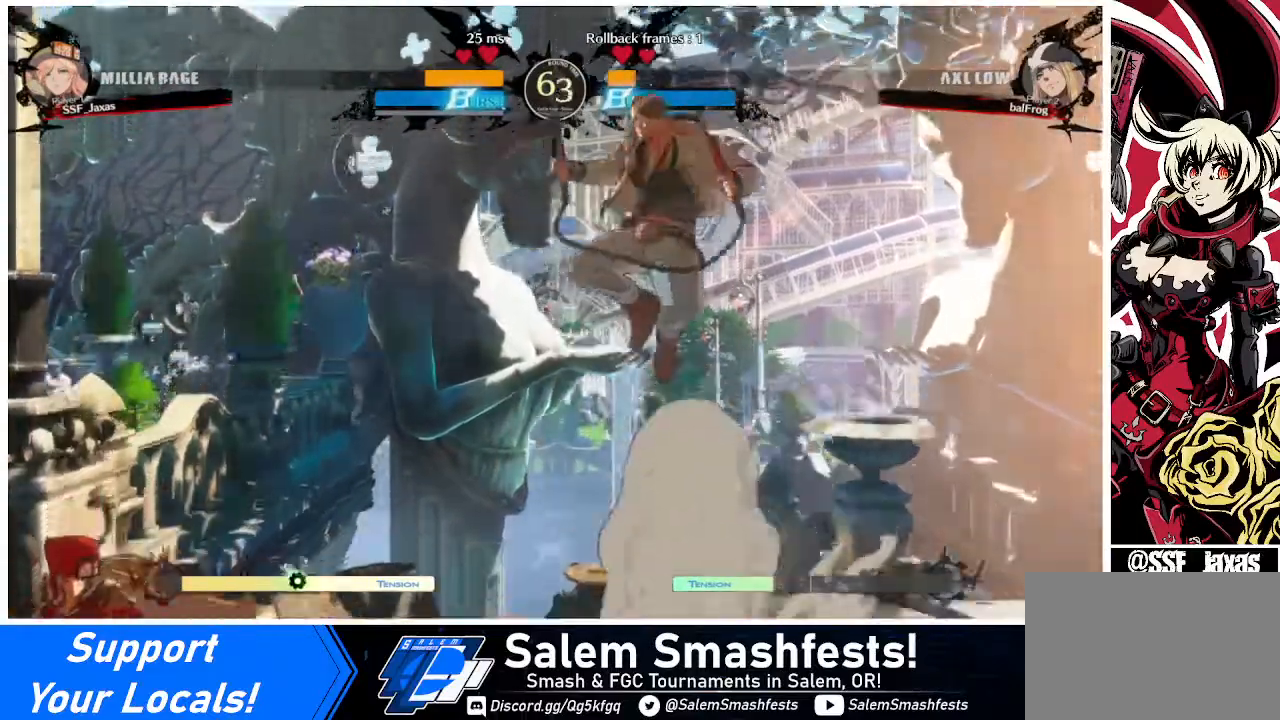
{"buttons": ["SQUARE", "TRIANGLE", "DPAD_DOWN", "DPAD_LEFT"], "events": [[120, "DPAD_DOWN", "up"], [160, "DPAD_LEFT", "up"], [160, "DPAD_RIGHT", "down"], [240, "DPAD_RIGHT", "up"], [280, "DPAD_RIGHT", "down"], [440, "DPAD_DOWN", "down"], [440, "DPAD_LEFT", "down"], [440, "DPAD_RIGHT", "up"], [440, "SQUARE", "down"], [440, "TRIANGLE", "down"]]}
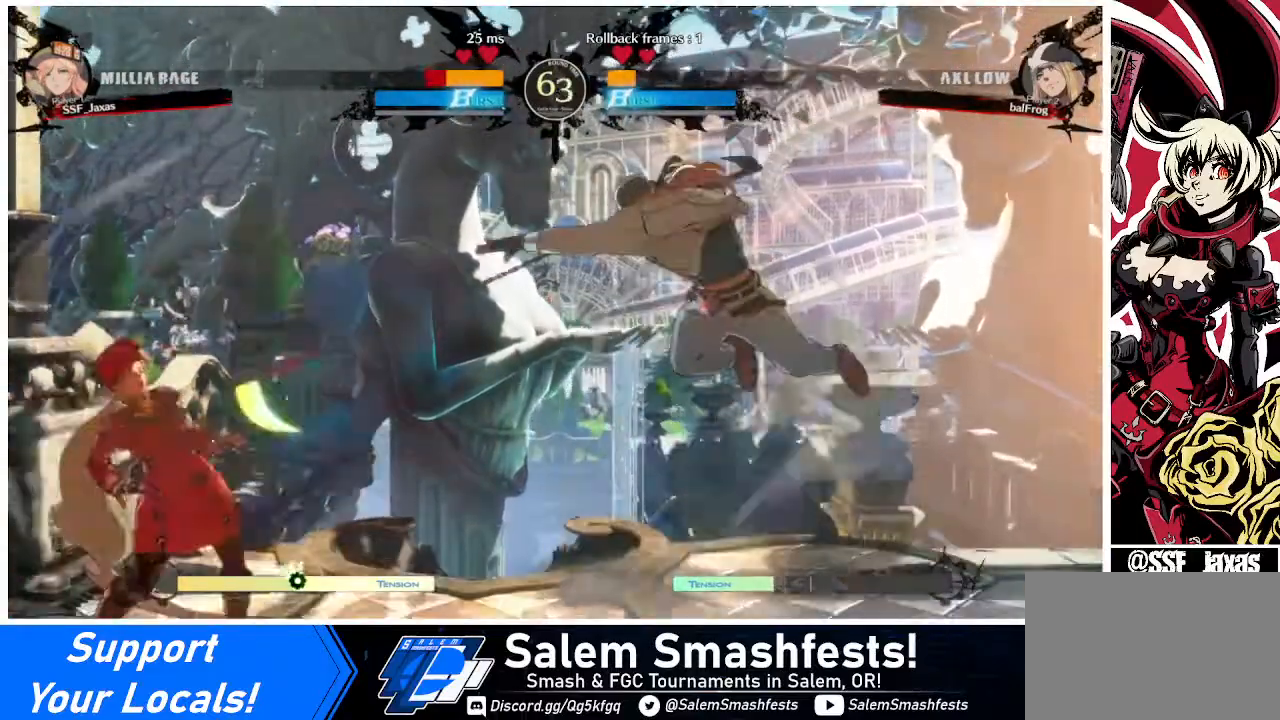
{"buttons": ["L1"], "events": [[40, "SQUARE", "up"], [40, "TRIANGLE", "up"], [200, "DPAD_DOWN", "up"], [440, "DPAD_LEFT", "up"], [480, "L1", "down"]]}
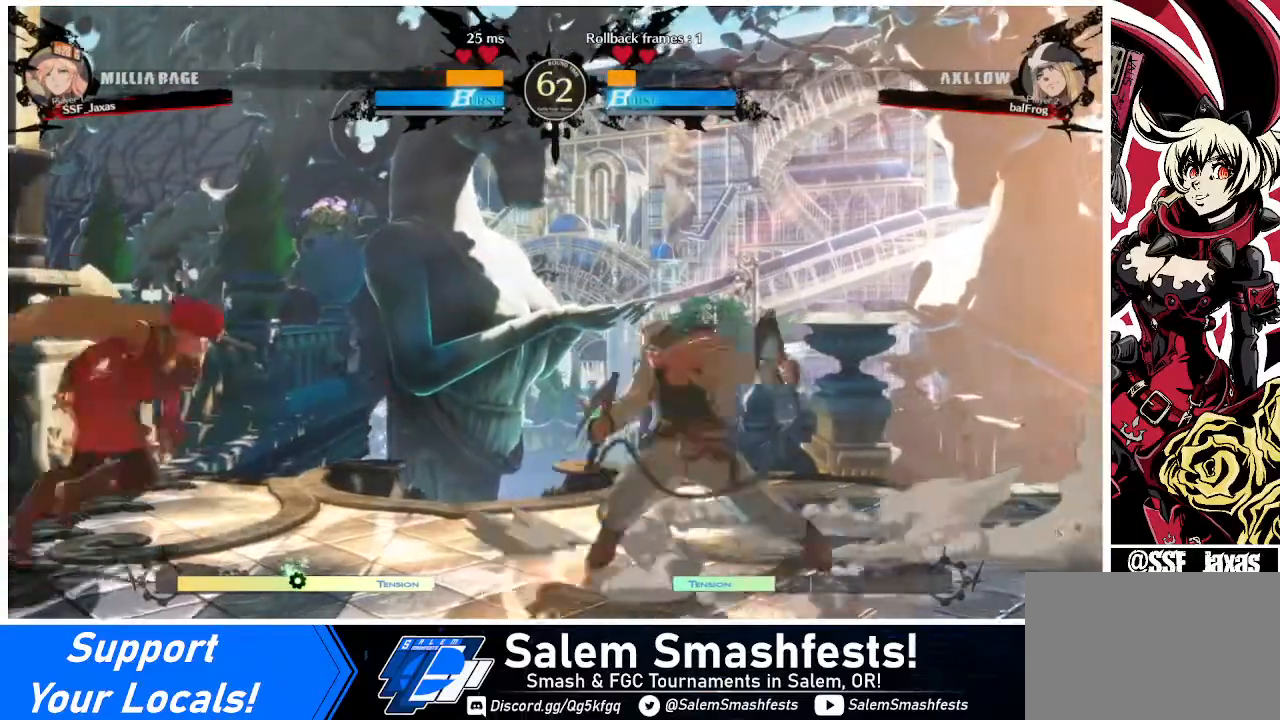
{"buttons": ["DPAD_DOWN", "DPAD_LEFT"], "events": [[120, "DPAD_DOWN", "down"], [120, "DPAD_LEFT", "down"], [120, "L1", "up"]]}
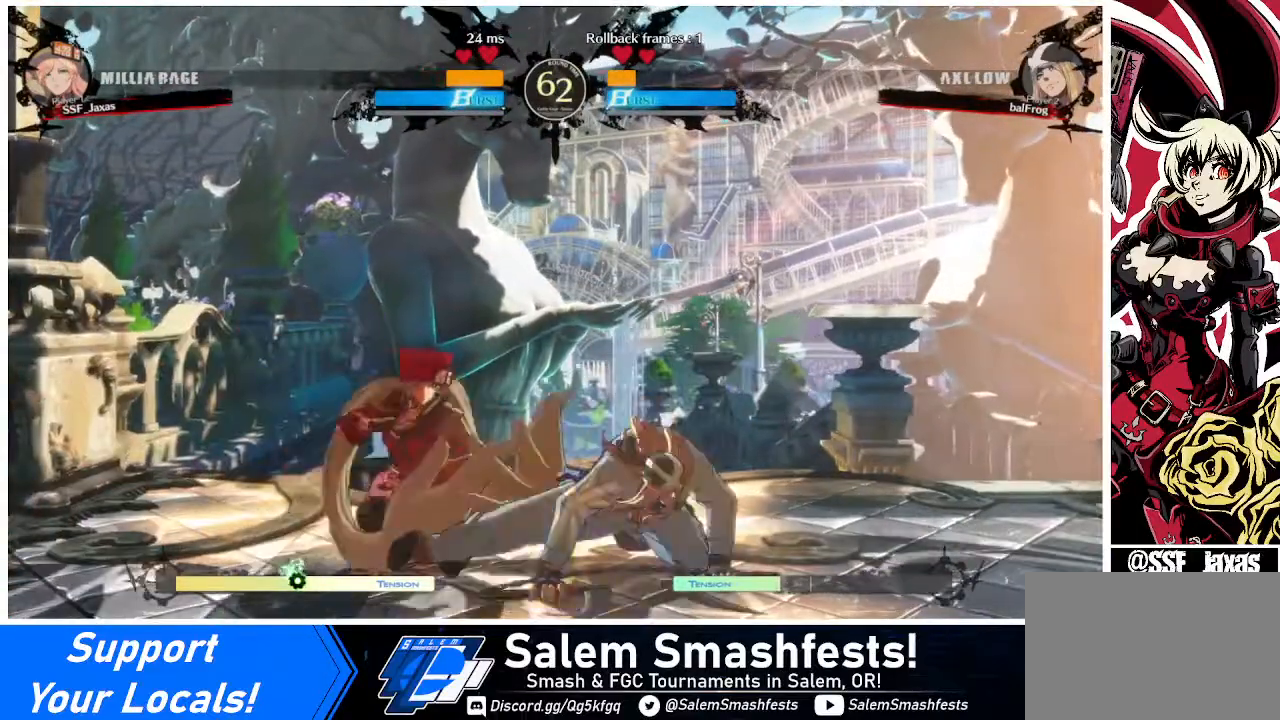
{"buttons": ["DPAD_DOWN", "DPAD_LEFT"], "events": []}
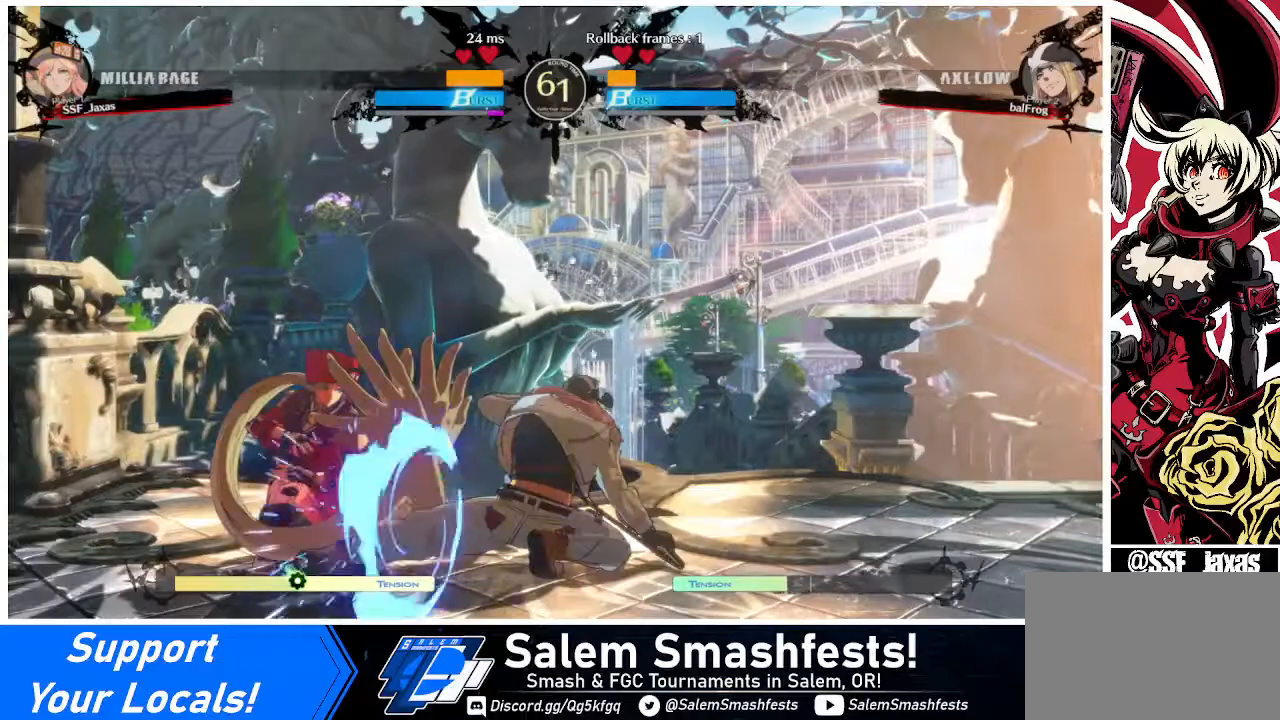
{"buttons": [], "events": [[80, "R1", "down"], [80, "SQUARE", "down"], [80, "TRIANGLE", "down"], [200, "R1", "up"], [200, "SQUARE", "up"], [200, "TRIANGLE", "up"], [240, "DPAD_DOWN", "up"], [240, "DPAD_LEFT", "up"]]}
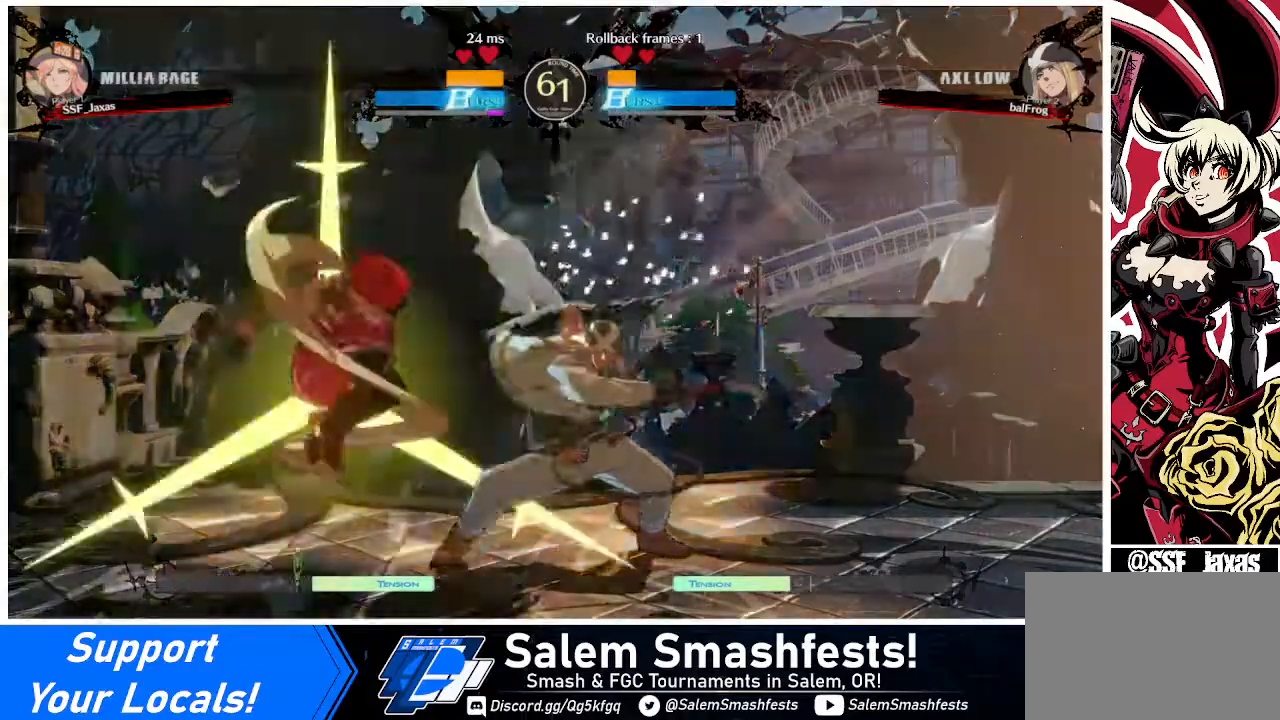
{"buttons": [], "events": []}
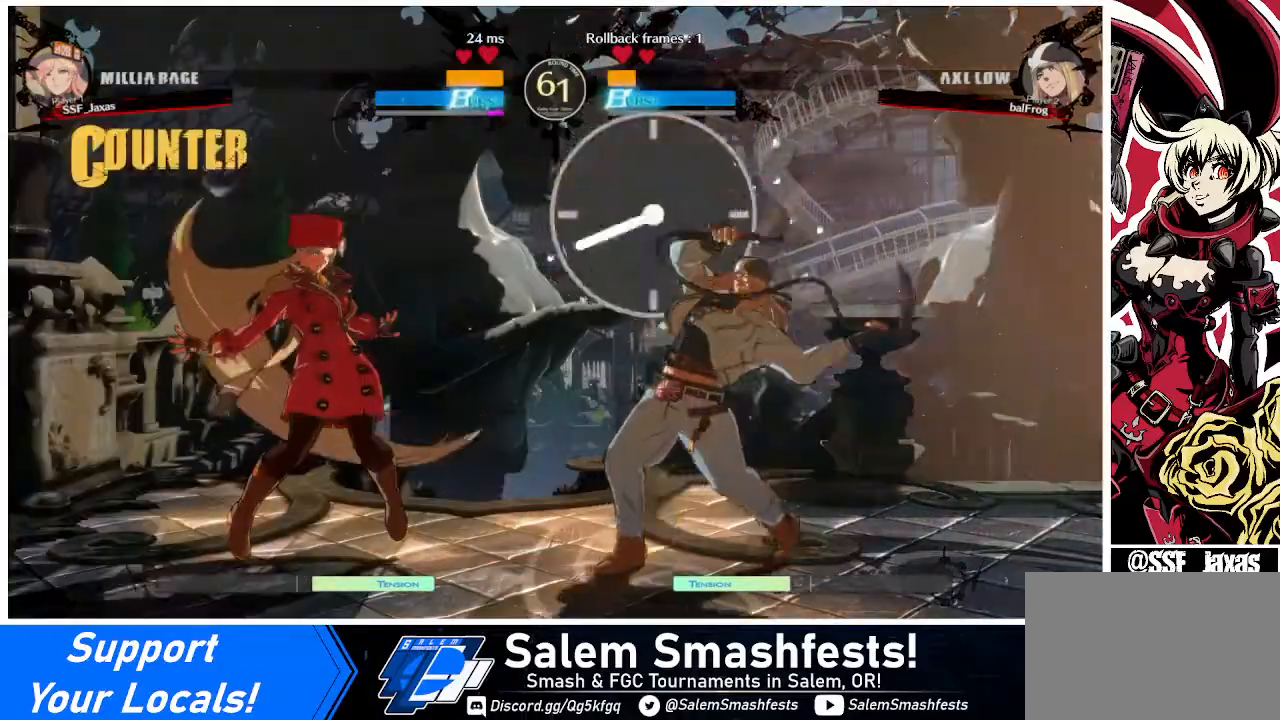
{"buttons": [], "events": [[440, "DPAD_RIGHT", "down"], [520, "DPAD_RIGHT", "up"]]}
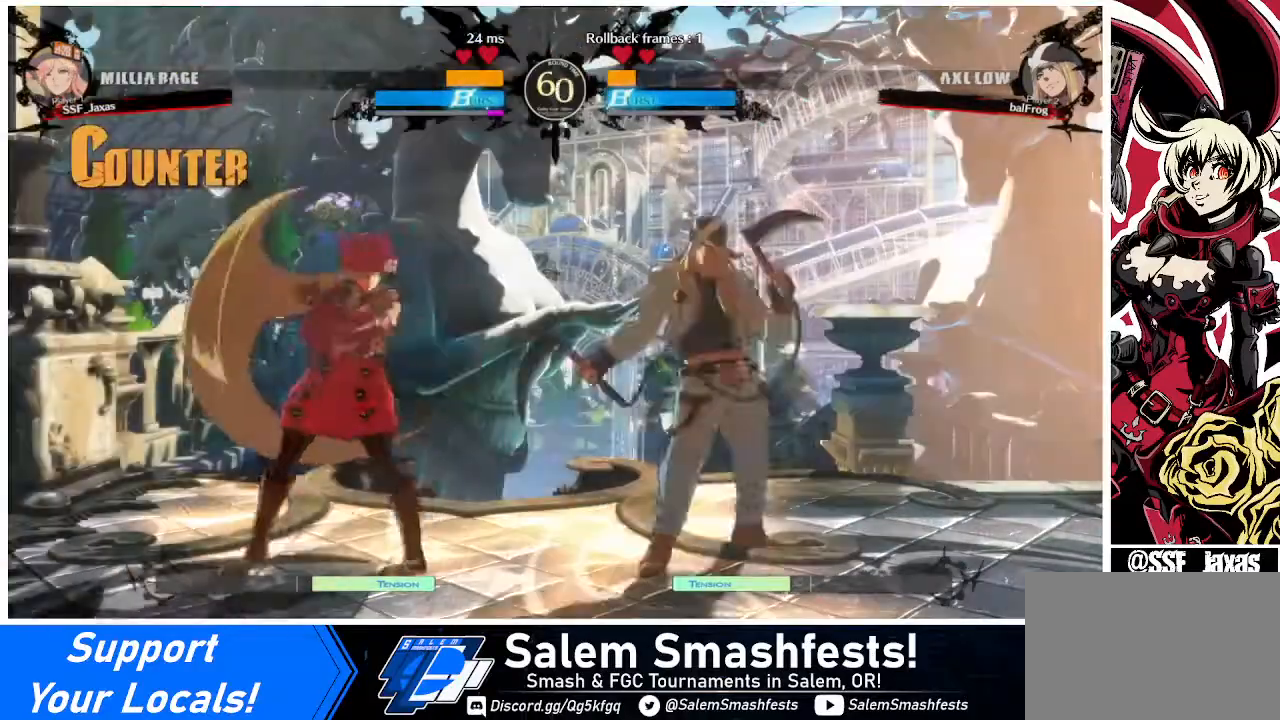
{"buttons": ["DPAD_RIGHT"], "events": [[40, "DPAD_RIGHT", "down"], [200, "R2", "down"], [320, "R2", "up"]]}
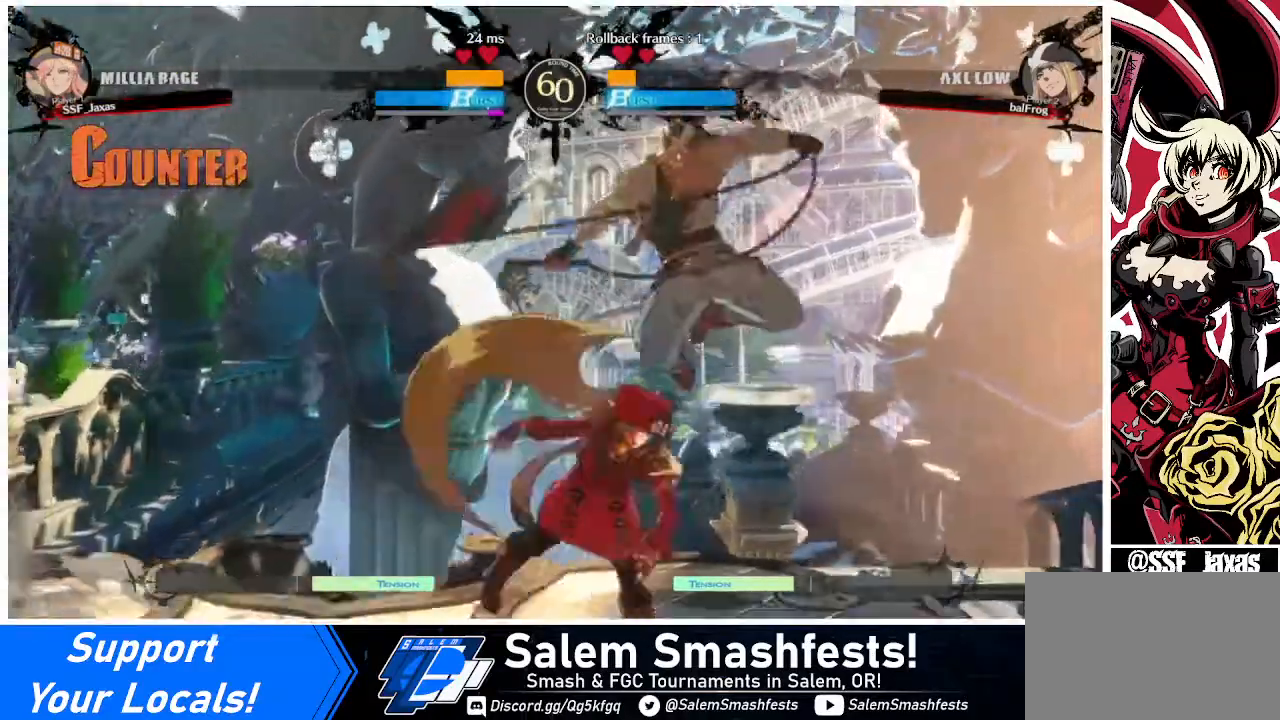
{"buttons": ["DPAD_DOWN", "DPAD_LEFT"], "events": [[40, "CIRCLE", "down"], [40, "DPAD_LEFT", "down"], [40, "DPAD_RIGHT", "up"], [160, "CIRCLE", "up"], [440, "DPAD_DOWN", "down"]]}
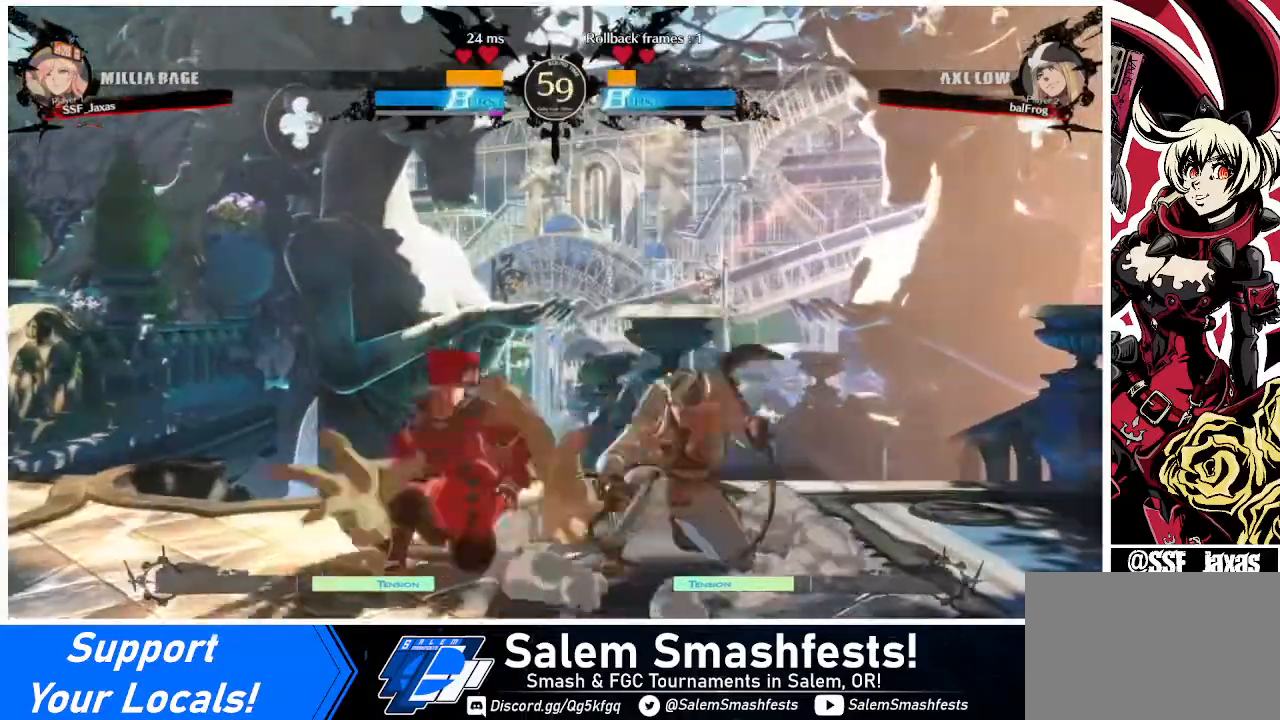
{"buttons": [], "events": [[40, "SQUARE", "down"], [120, "SQUARE", "up"], [240, "R2", "down"], [280, "R2", "up"], [360, "DPAD_LEFT", "up"], [400, "DPAD_DOWN", "up"]]}
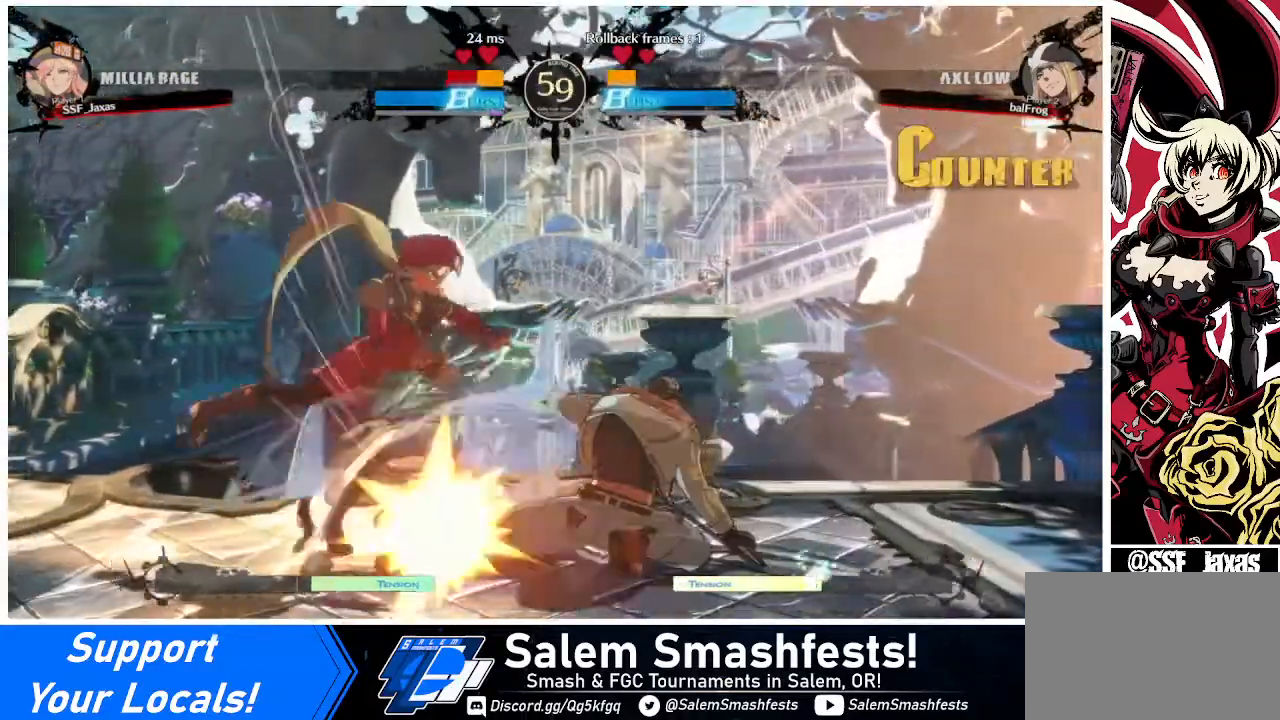
{"buttons": ["DPAD_LEFT"], "events": [[80, "DPAD_DOWN", "down"], [80, "DPAD_LEFT", "down"], [440, "DPAD_DOWN", "up"]]}
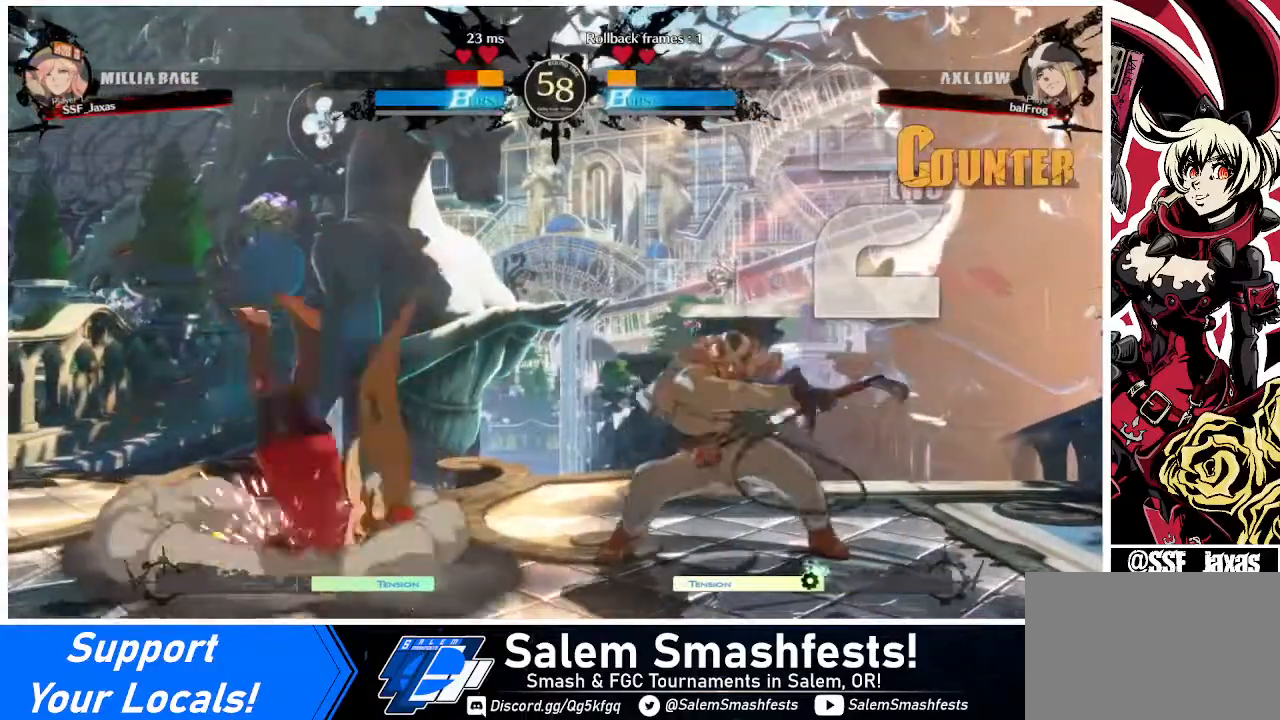
{"buttons": ["DPAD_DOWN", "DPAD_LEFT"], "events": [[440, "DPAD_DOWN", "down"]]}
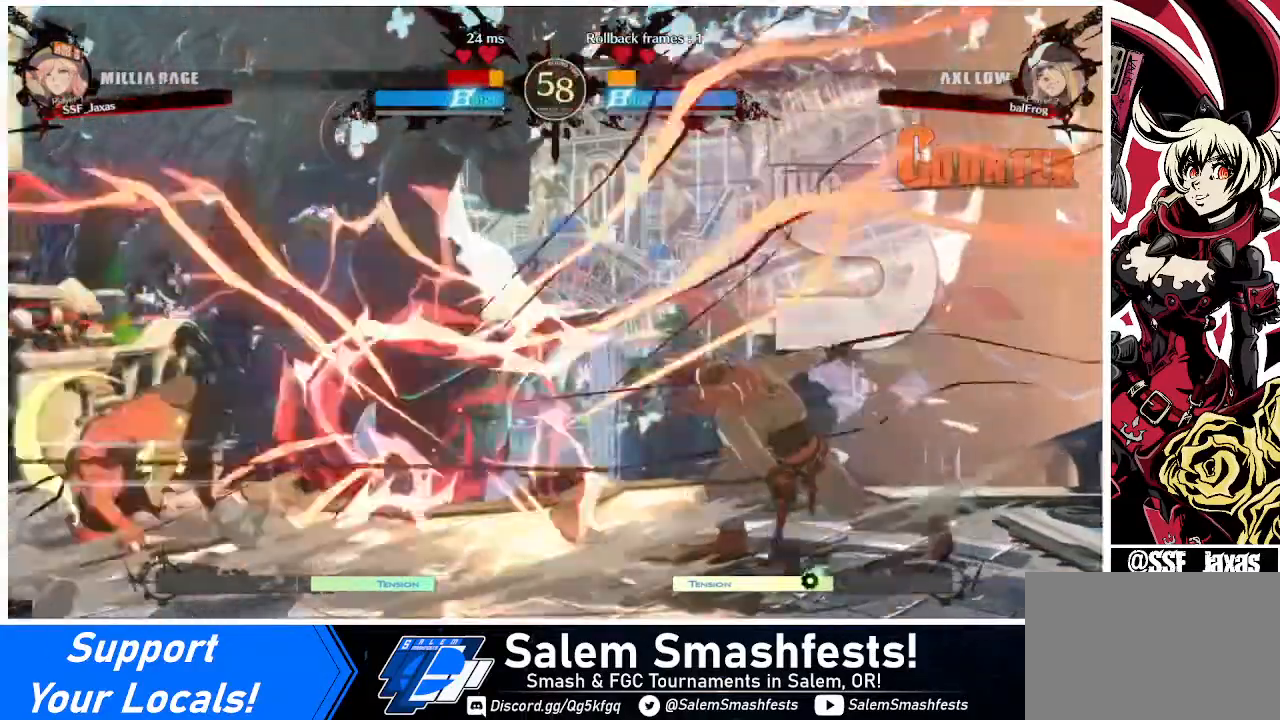
{"buttons": ["DPAD_UP", "DPAD_RIGHT"], "events": [[40, "DPAD_DOWN", "up"], [40, "DPAD_LEFT", "up"], [280, "DPAD_RIGHT", "down"], [520, "DPAD_UP", "down"]]}
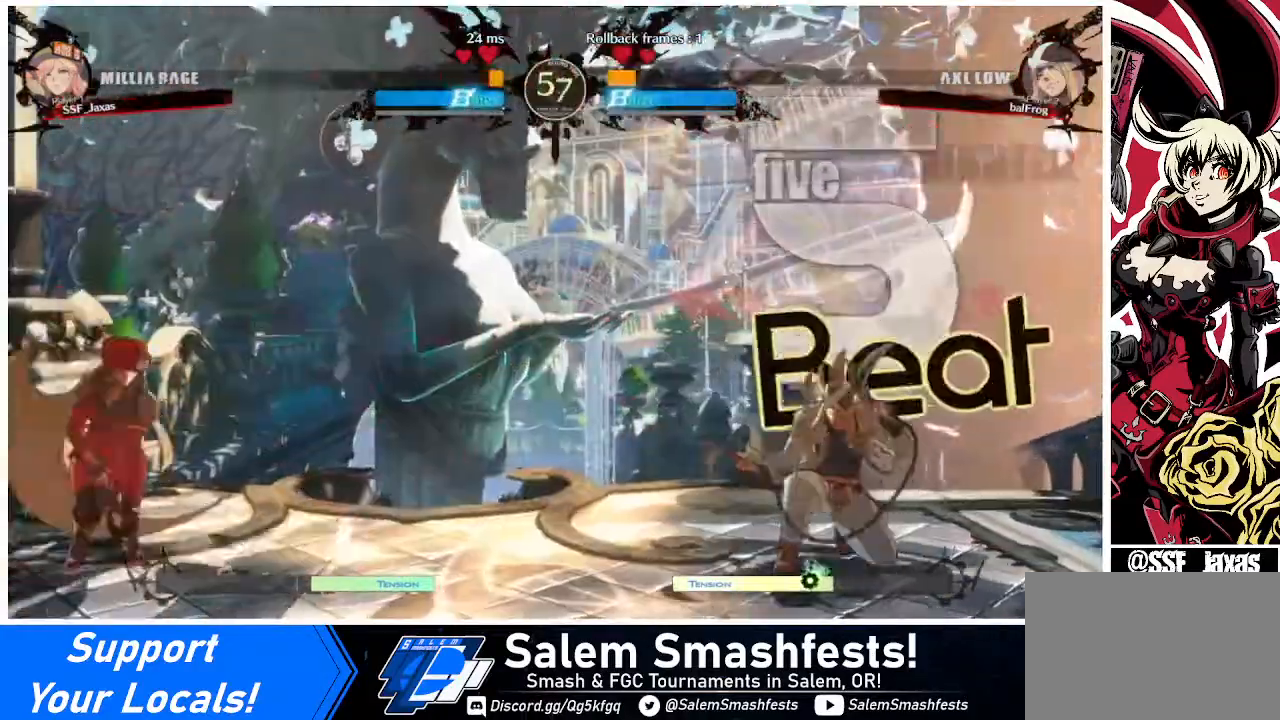
{"buttons": [], "events": [[120, "DPAD_LEFT", "down"], [120, "DPAD_RIGHT", "up"], [120, "DPAD_UP", "up"], [440, "DPAD_LEFT", "up"]]}
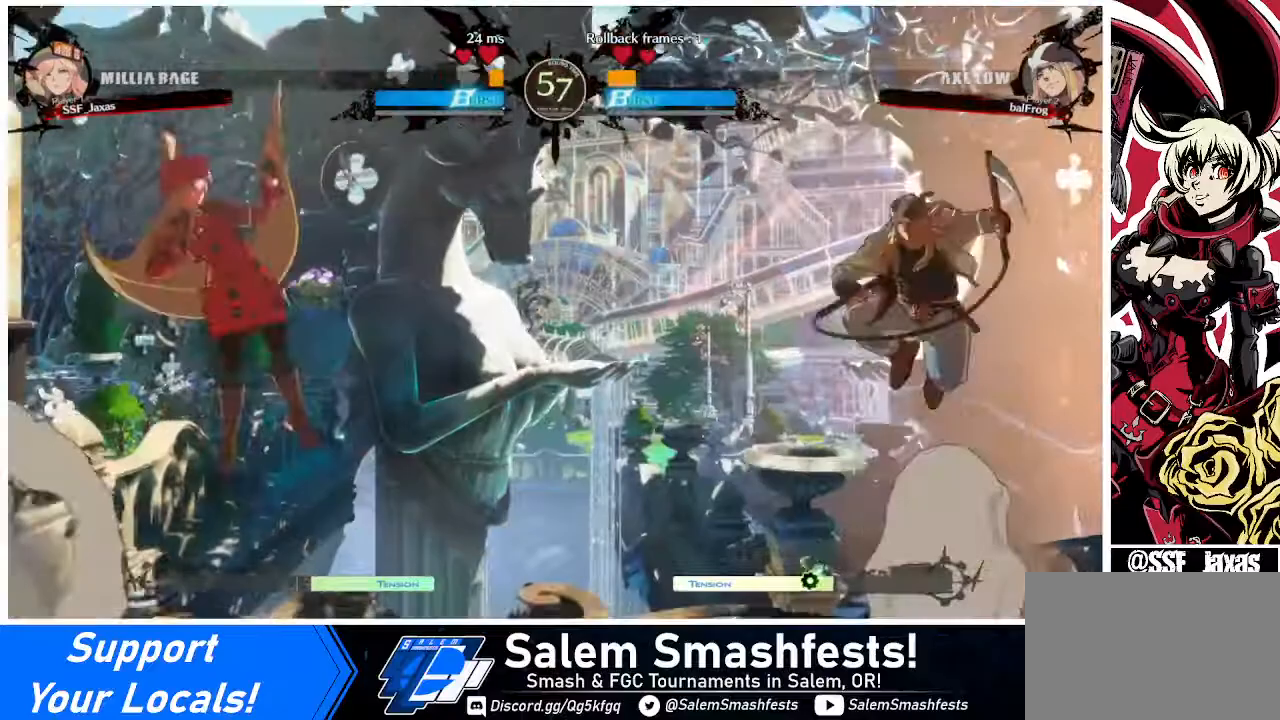
{"buttons": [], "events": [[40, "DPAD_RIGHT", "down"], [80, "DPAD_UP", "down"], [200, "DPAD_RIGHT", "up"], [200, "DPAD_UP", "up"], [240, "DPAD_LEFT", "down"], [520, "DPAD_LEFT", "up"]]}
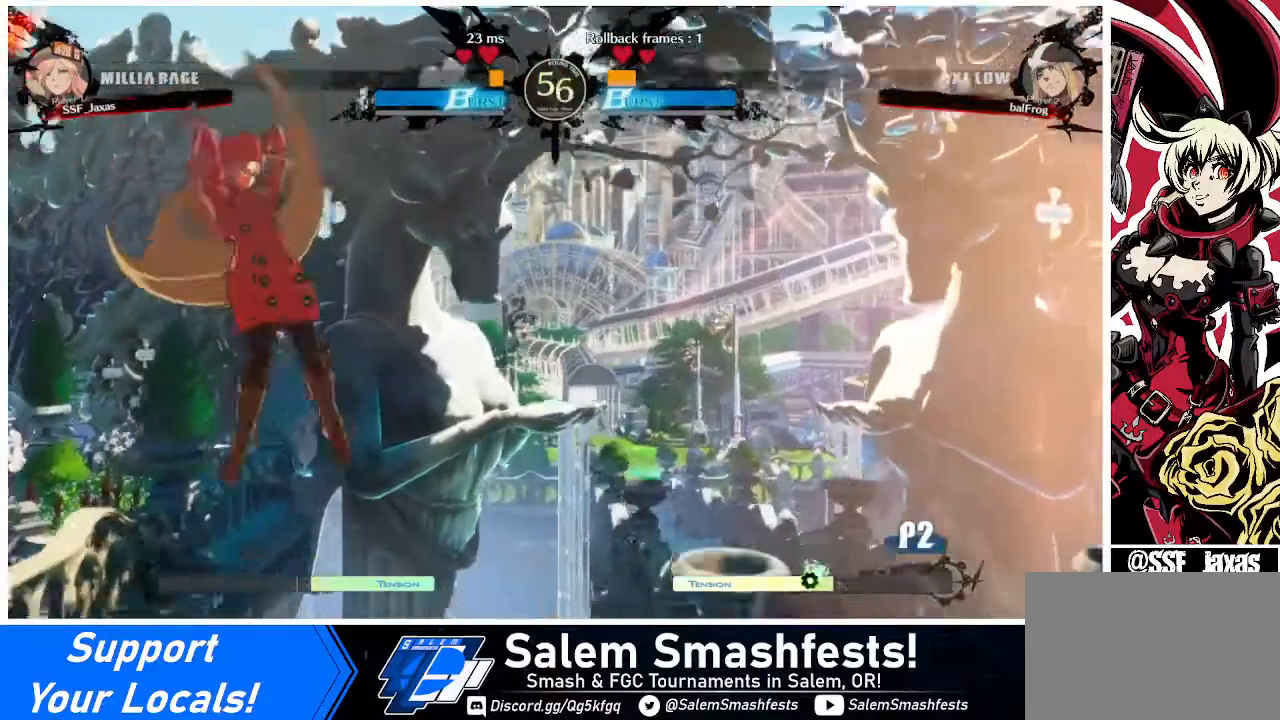
{"buttons": ["DPAD_LEFT"], "events": [[240, "DPAD_LEFT", "down"], [280, "DPAD_LEFT", "up"], [320, "DPAD_LEFT", "down"]]}
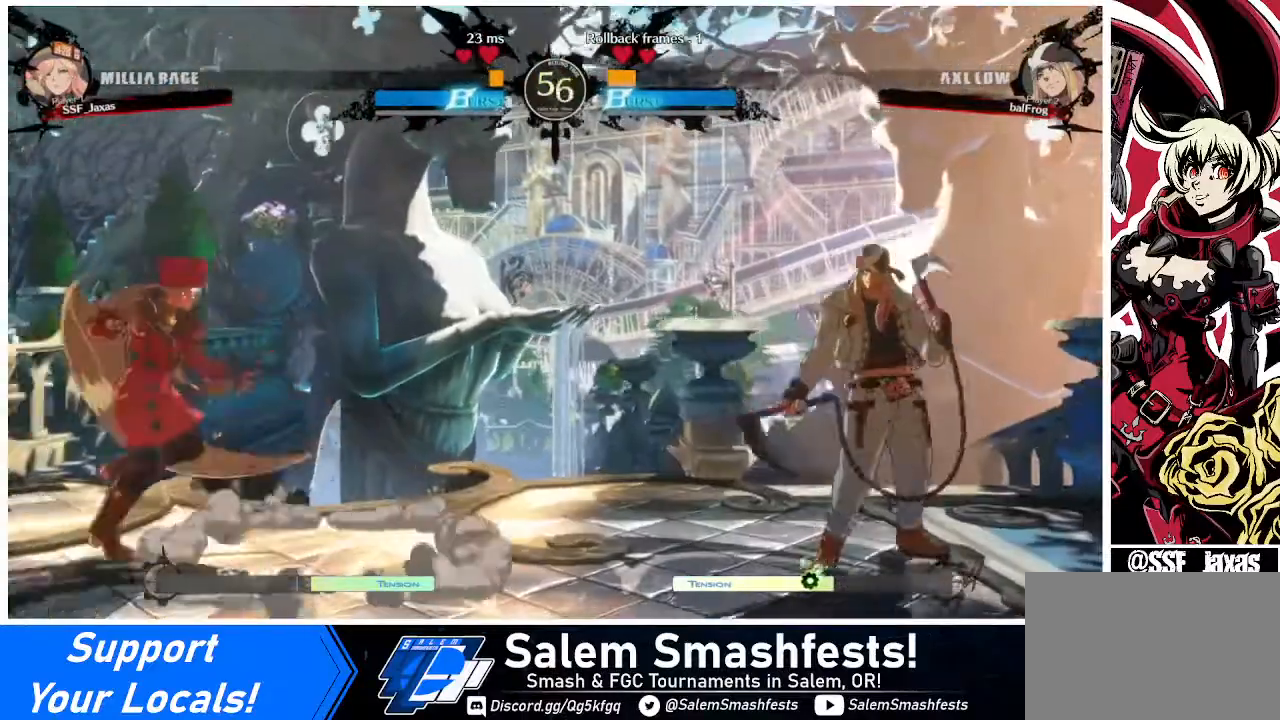
{"buttons": ["SQUARE", "TRIANGLE", "DPAD_DOWN", "DPAD_LEFT"], "events": [[40, "DPAD_LEFT", "up"], [40, "DPAD_RIGHT", "down"], [200, "DPAD_RIGHT", "up"], [240, "DPAD_RIGHT", "down"], [440, "DPAD_DOWN", "down"], [440, "DPAD_LEFT", "down"], [440, "DPAD_RIGHT", "up"], [480, "SQUARE", "down"], [480, "TRIANGLE", "down"]]}
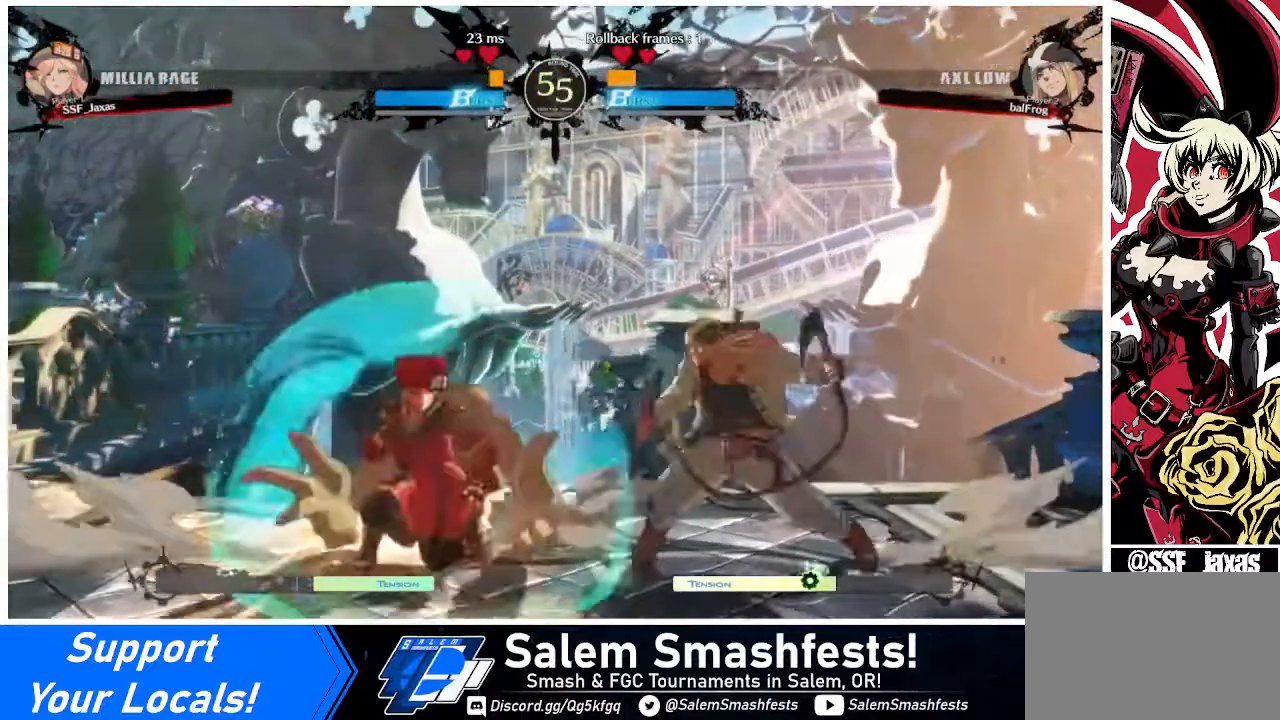
{"buttons": ["DPAD_DOWN", "DPAD_LEFT"], "events": [[80, "SQUARE", "up"], [80, "TRIANGLE", "up"]]}
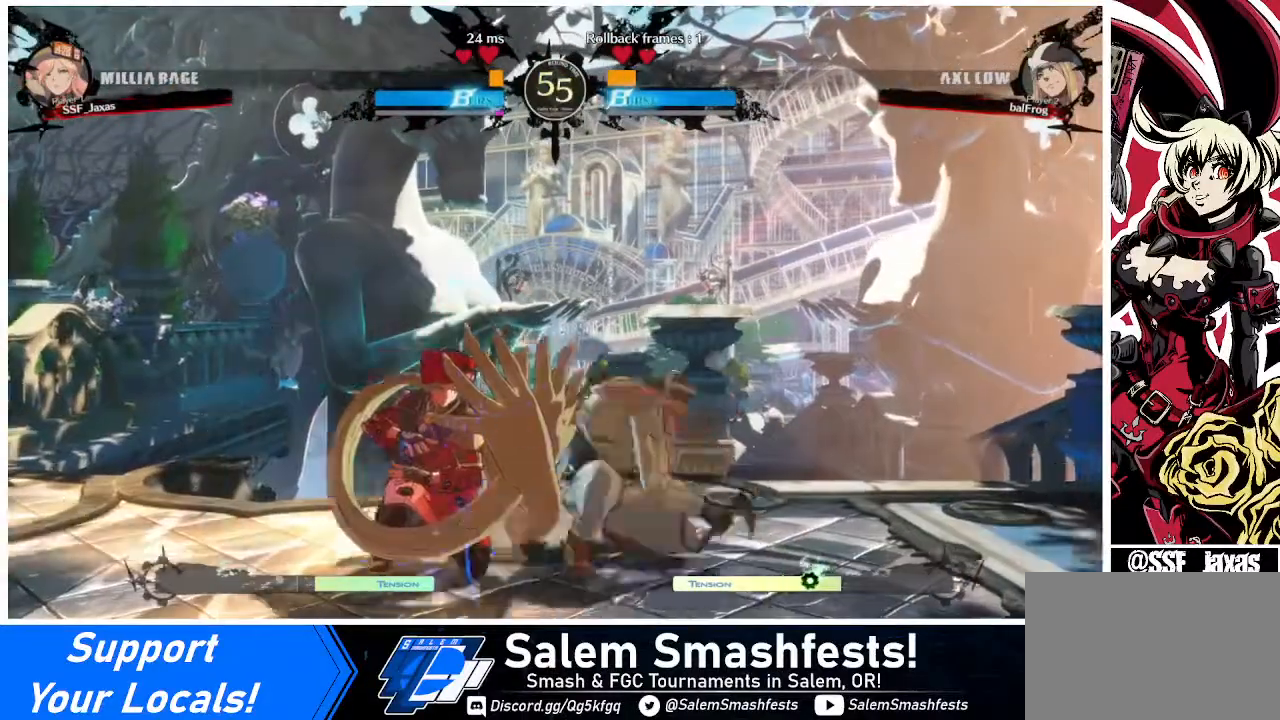
{"buttons": ["DPAD_DOWN", "DPAD_LEFT"], "events": [[240, "SQUARE", "down"], [320, "SQUARE", "up"]]}
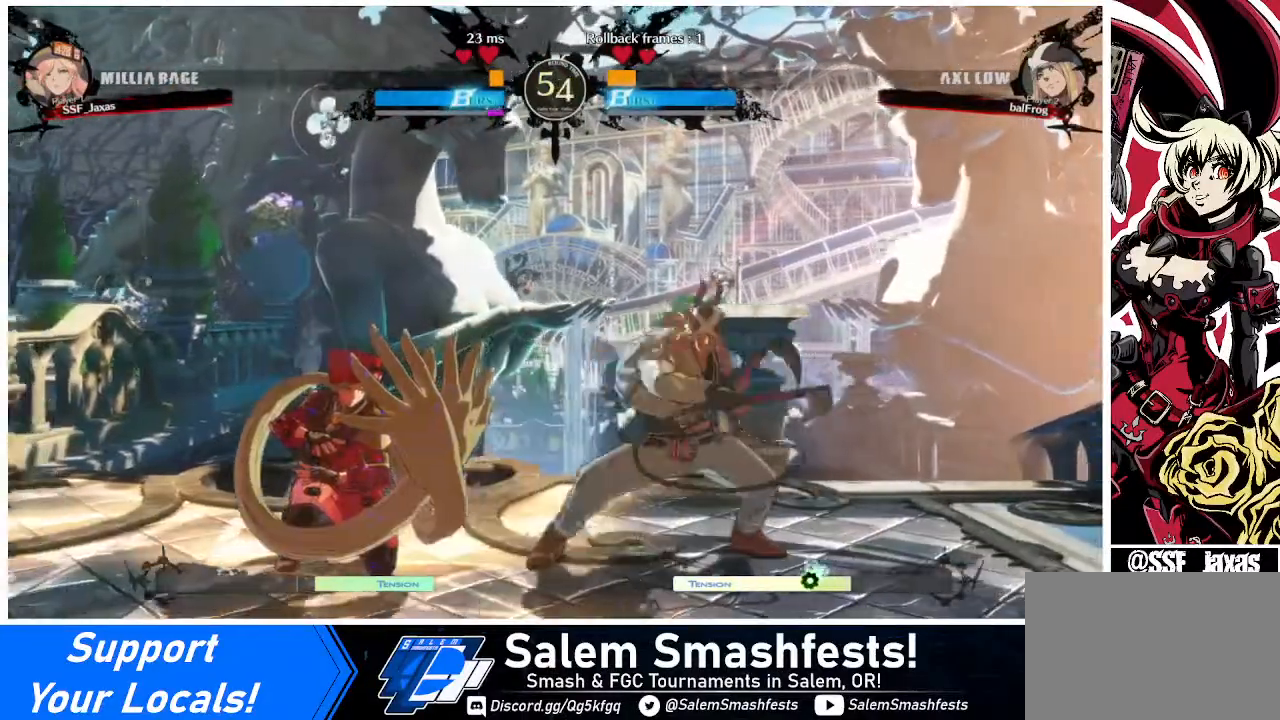
{"buttons": ["DPAD_DOWN", "DPAD_LEFT"], "events": []}
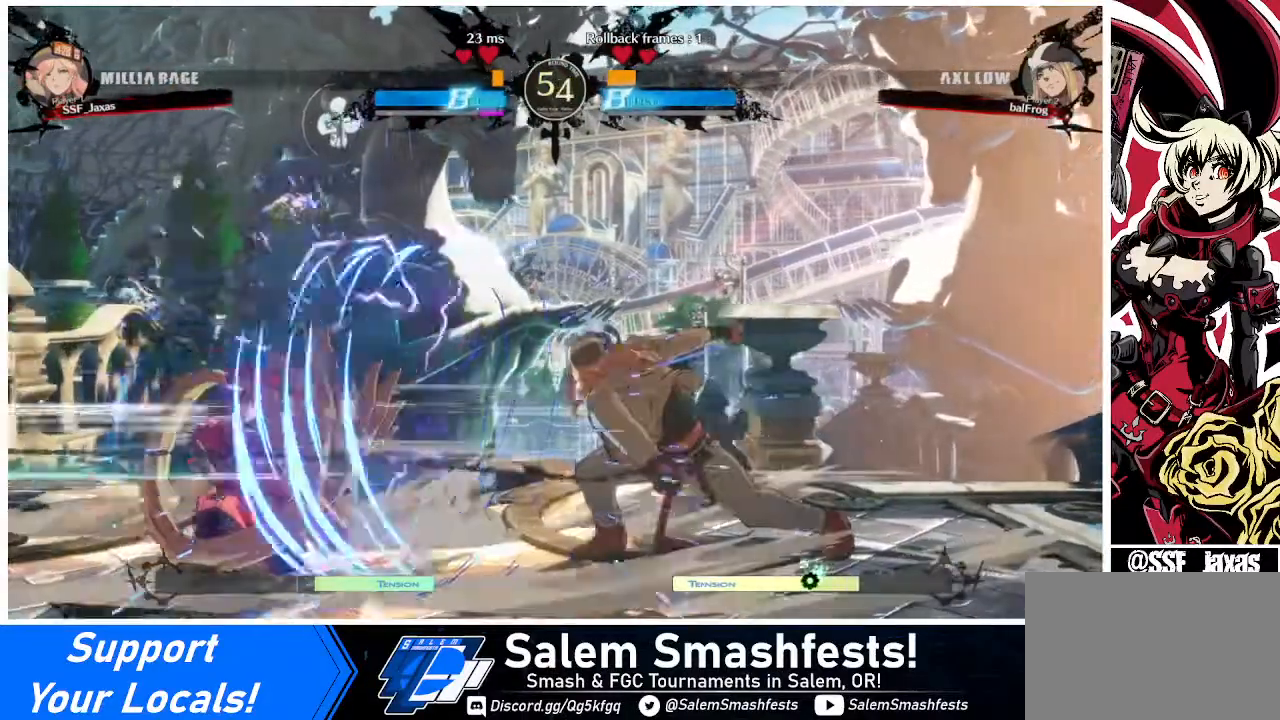
{"buttons": [], "events": [[280, "DPAD_DOWN", "up"], [280, "DPAD_LEFT", "up"], [280, "DPAD_RIGHT", "down"], [280, "DPAD_UP", "down"], [360, "L1", "down"], [440, "DPAD_RIGHT", "up"], [440, "DPAD_UP", "up"], [440, "L1", "up"]]}
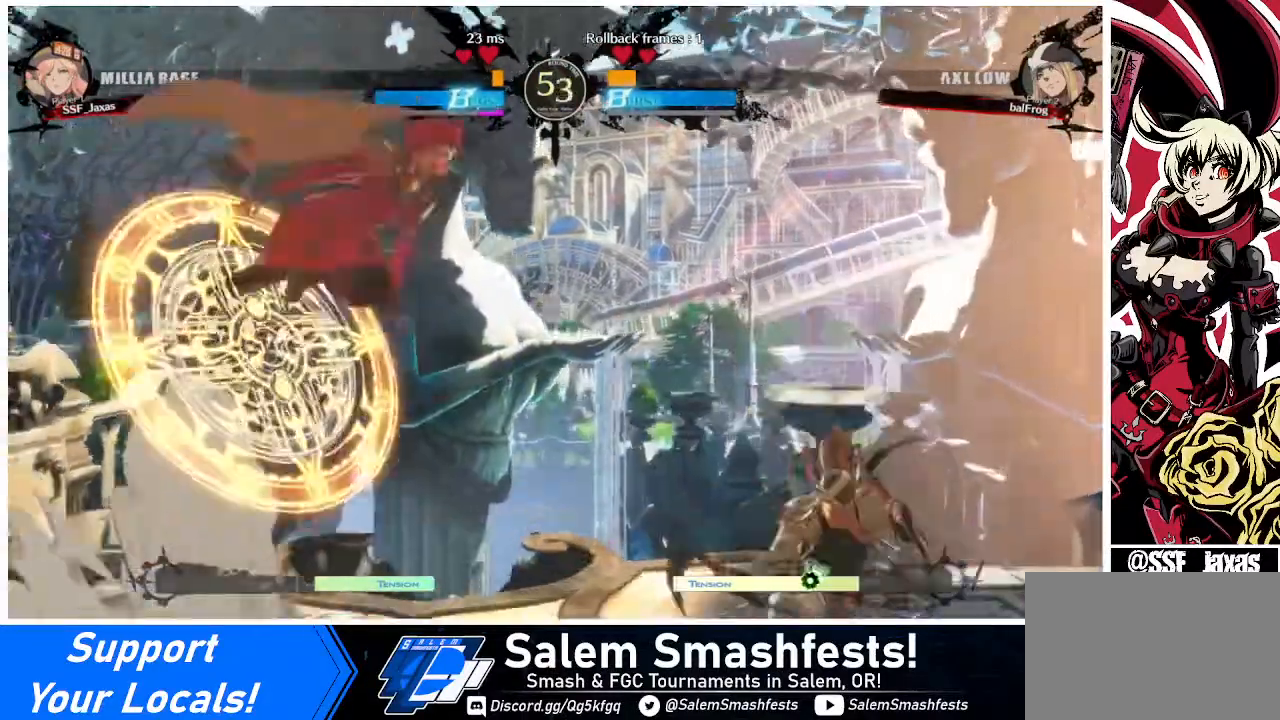
{"buttons": [], "events": [[240, "R1", "down"], [320, "R1", "up"]]}
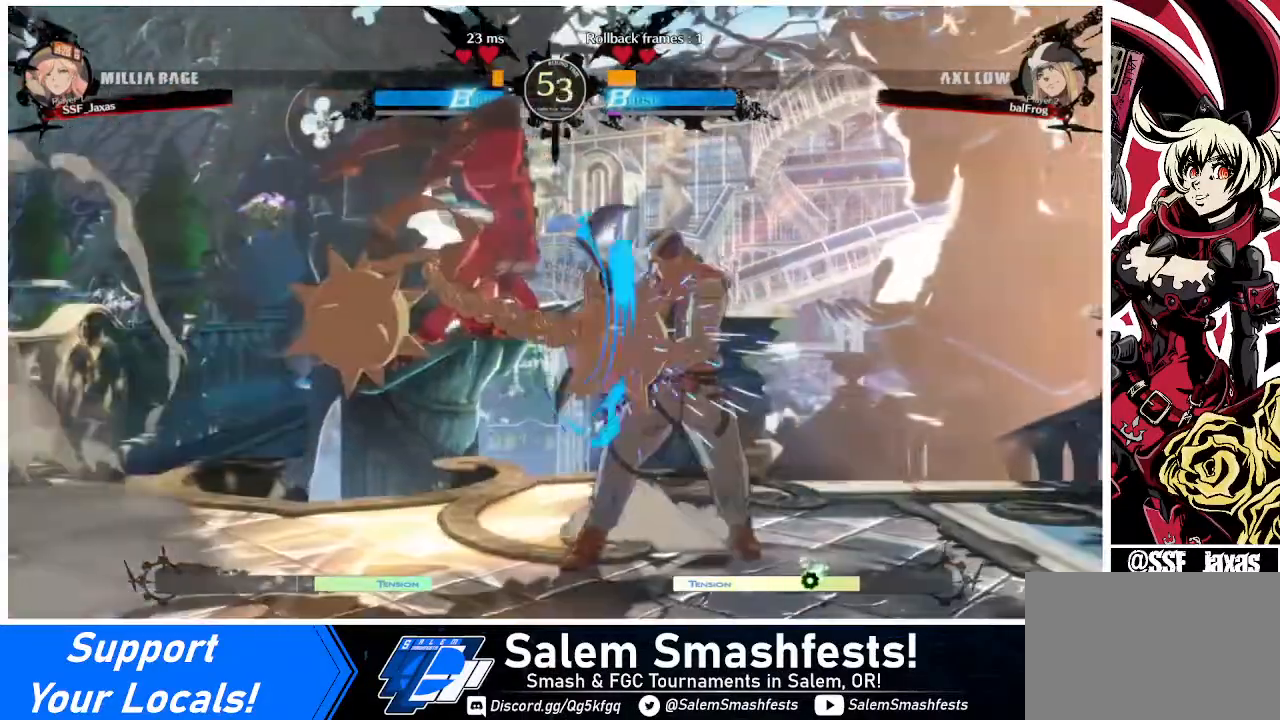
{"buttons": ["DPAD_DOWN"], "events": [[40, "L1", "down"], [120, "L1", "up"], [240, "R1", "down"], [280, "R1", "up"], [360, "DPAD_DOWN", "down"]]}
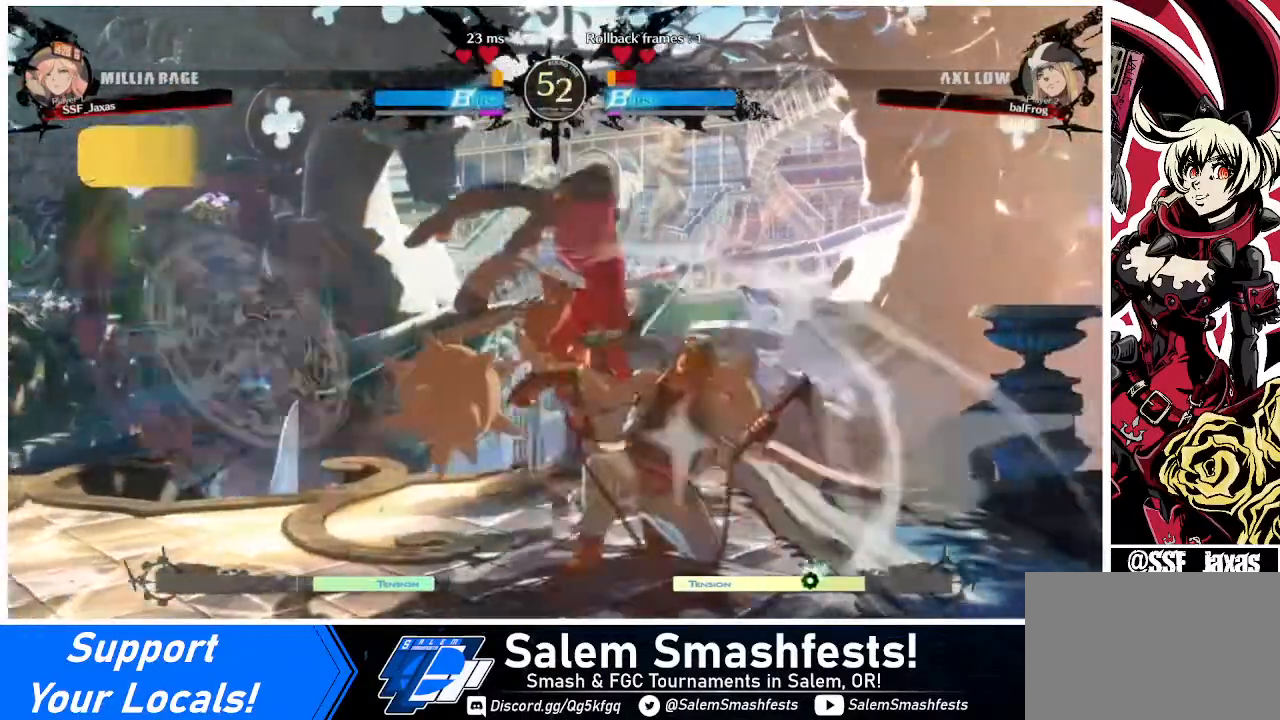
{"buttons": ["R2", "DPAD_DOWN"], "events": [[160, "SQUARE", "down"], [320, "SQUARE", "up"], [440, "R2", "down"]]}
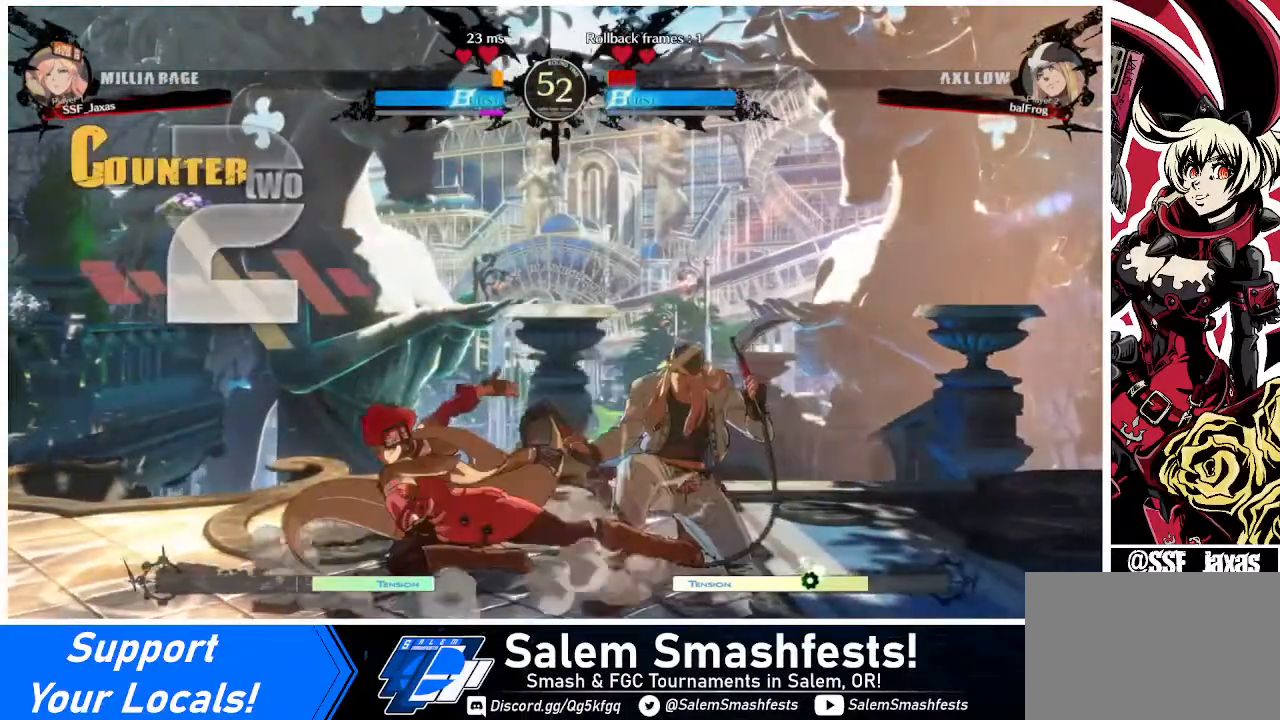
{"buttons": ["TRIANGLE", "DPAD_DOWN"], "events": [[40, "DPAD_DOWN", "up"], [40, "R2", "up"], [160, "DPAD_DOWN", "down"], [240, "DPAD_DOWN", "up"], [240, "DPAD_RIGHT", "down"], [320, "DPAD_RIGHT", "up"], [360, "DPAD_DOWN", "down"], [360, "TRIANGLE", "down"], [400, "DPAD_RIGHT", "down"], [440, "DPAD_DOWN", "up"], [440, "TRIANGLE", "up"], [480, "DPAD_RIGHT", "up"], [520, "DPAD_DOWN", "down"], [520, "TRIANGLE", "down"]]}